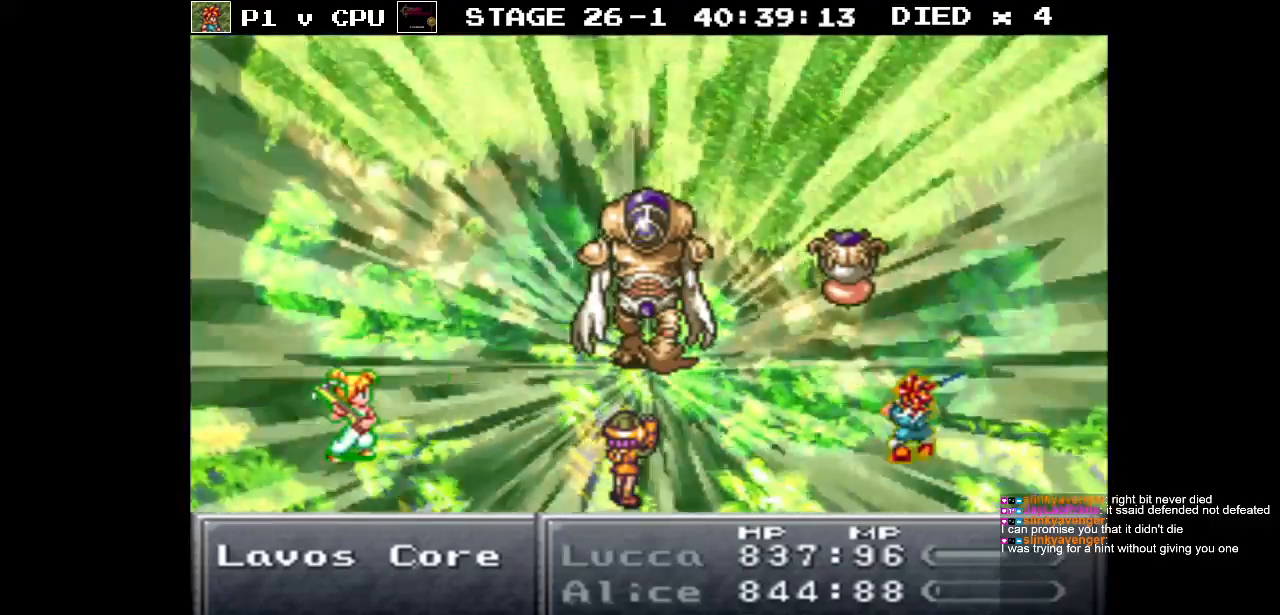
Gameplay with a controller (Nintendo layout); each line is a JSON object with the inputs held at the frame after it. "events" lists button and stick changes between this image and that frame as [ms after this image, input, new state], when the widget could be followed in between. Not read: L3 R3.
{"buttons": [], "events": []}
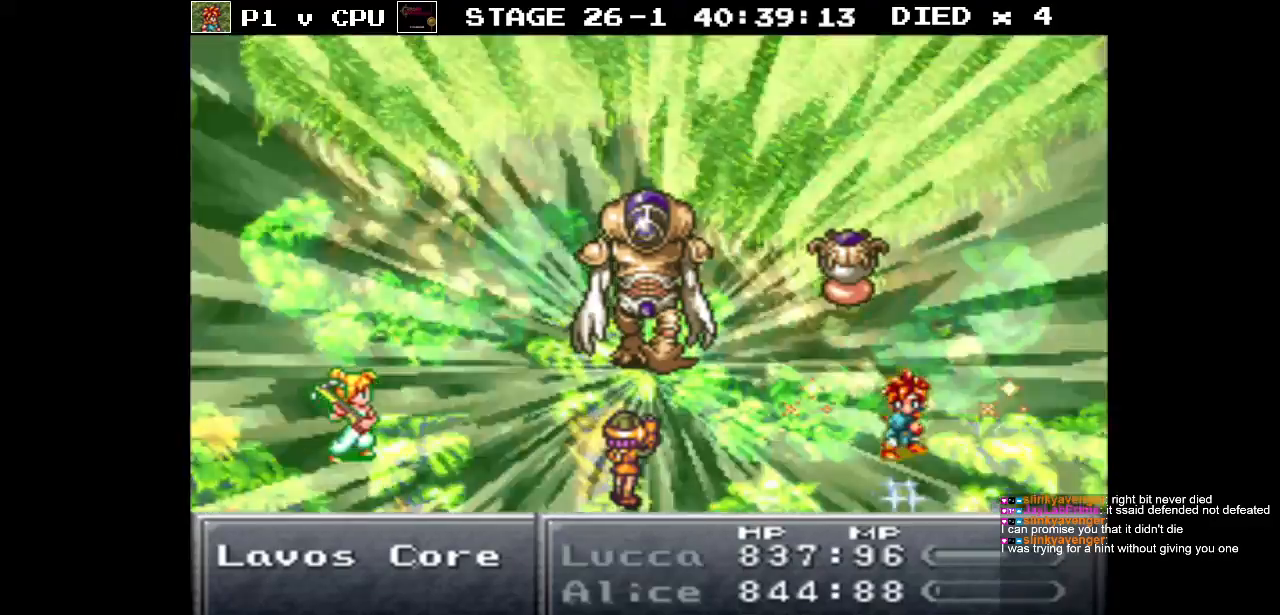
{"buttons": [], "events": []}
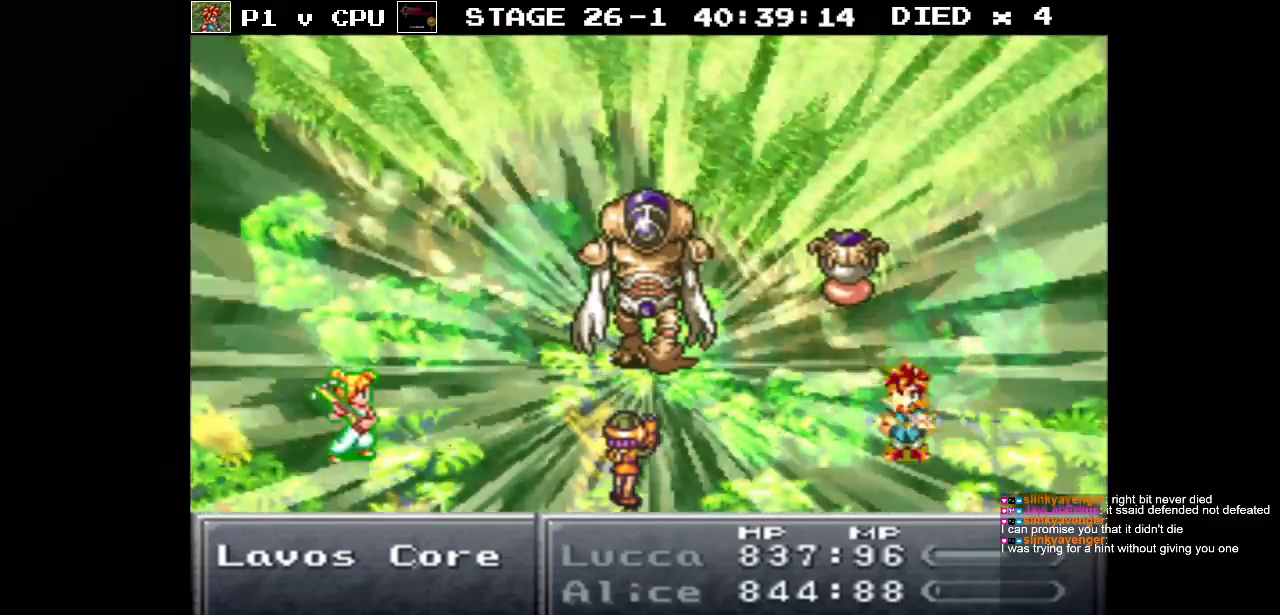
{"buttons": [], "events": []}
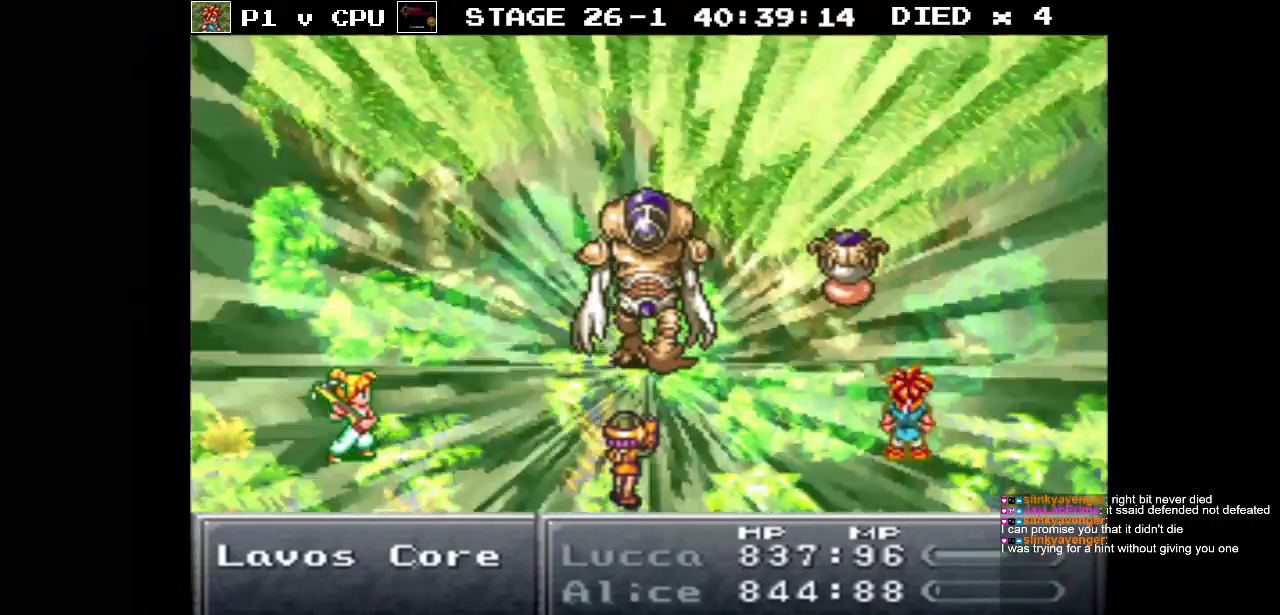
{"buttons": [], "events": []}
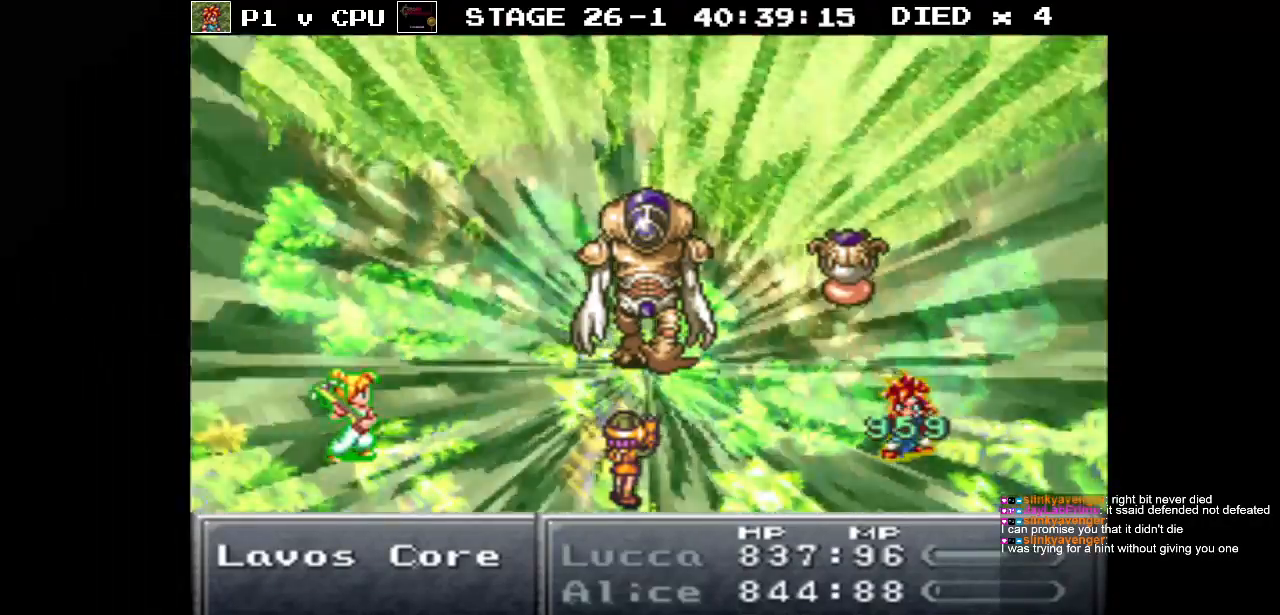
{"buttons": [], "events": []}
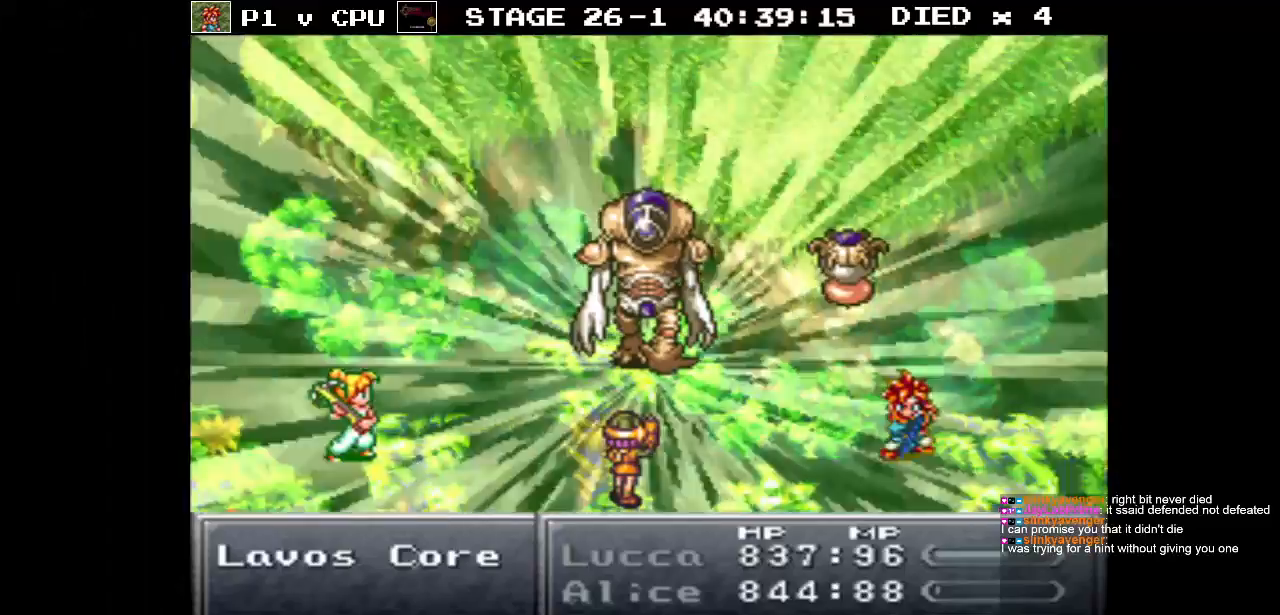
{"buttons": [], "events": []}
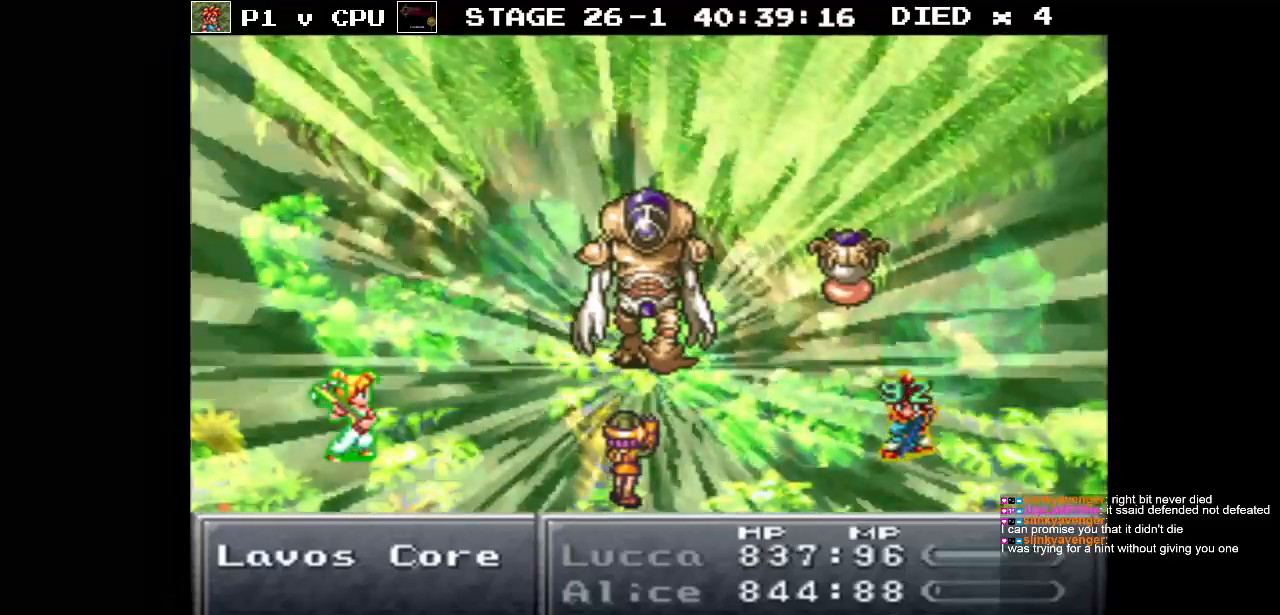
{"buttons": [], "events": []}
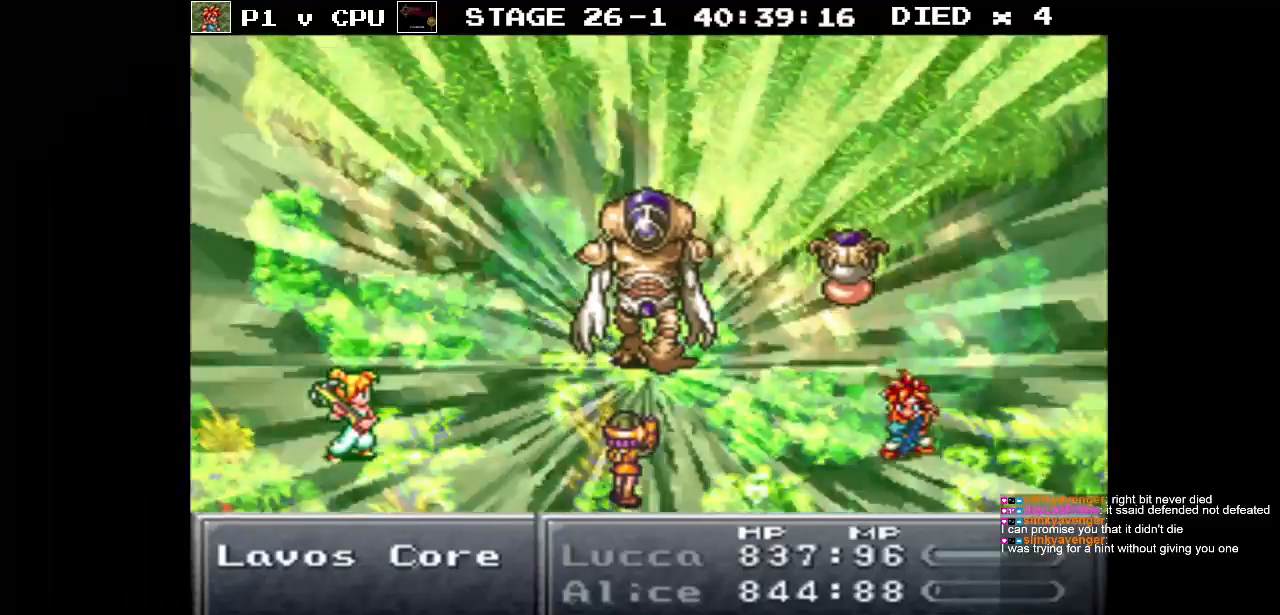
{"buttons": [], "events": []}
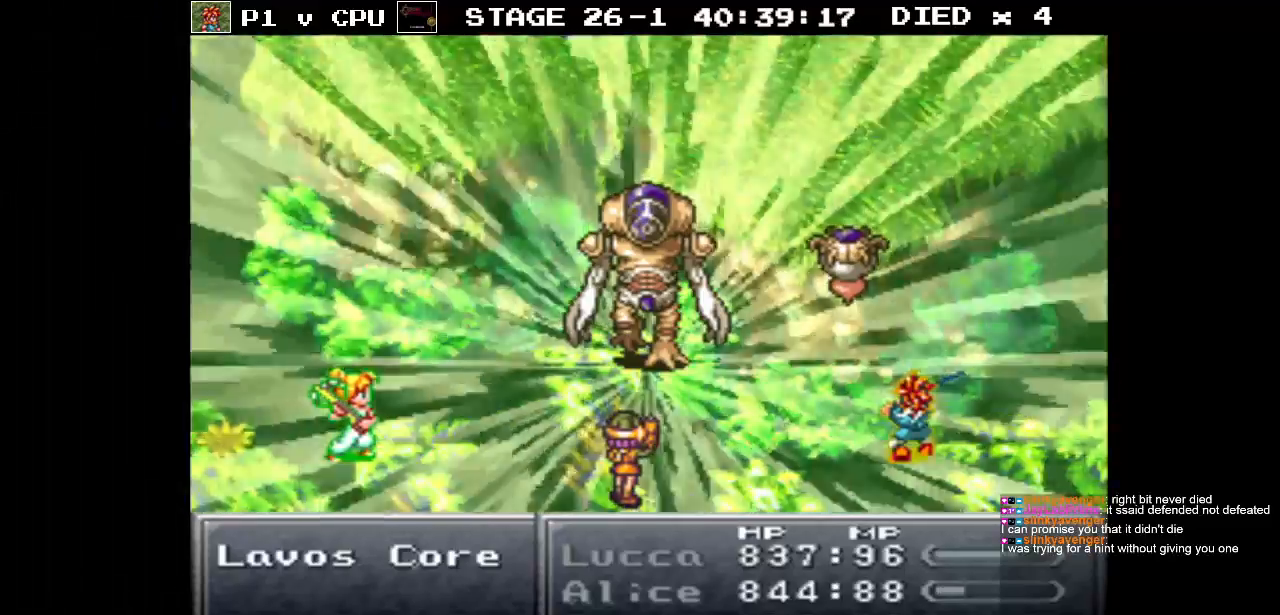
{"buttons": [], "events": []}
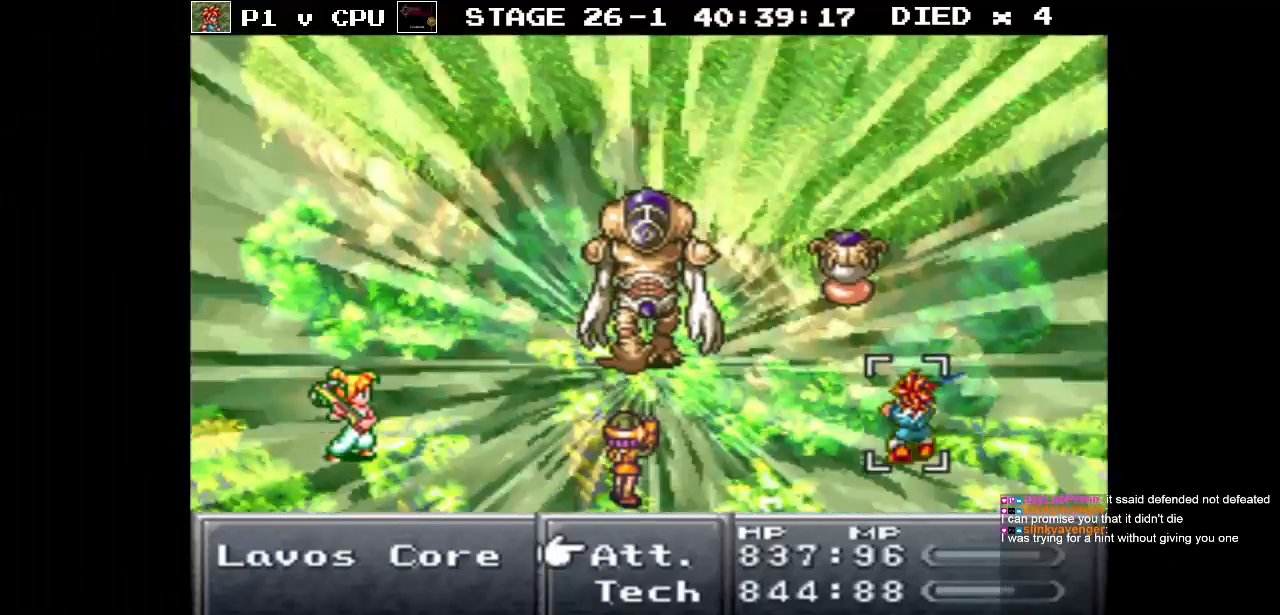
{"buttons": [], "events": [[67, "DPAD_DOWN", "down"], [200, "DPAD_DOWN", "up"], [283, "A", "down"], [400, "A", "up"]]}
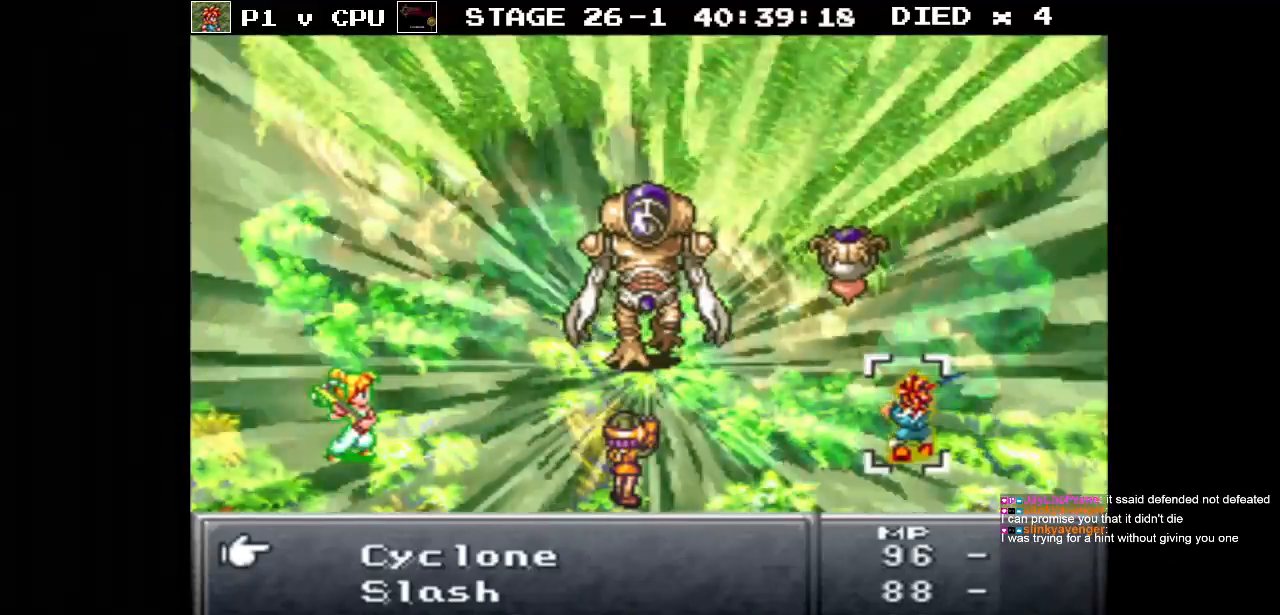
{"buttons": ["DPAD_DOWN"], "events": [[367, "DPAD_DOWN", "down"]]}
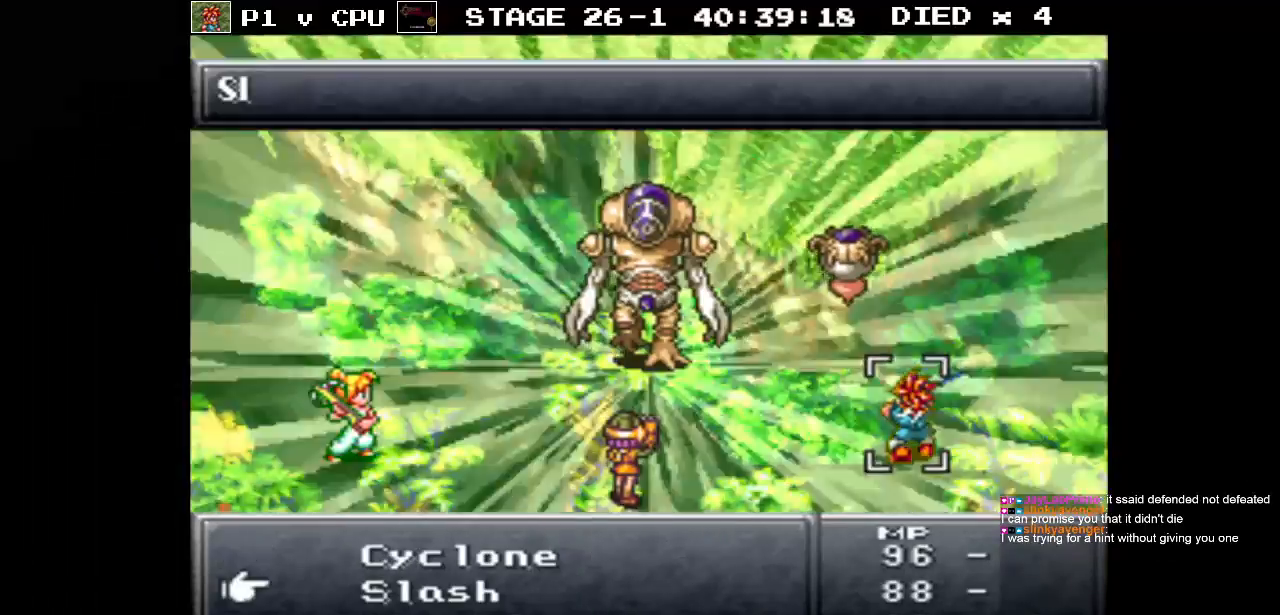
{"buttons": [], "events": [[100, "DPAD_DOWN", "up"]]}
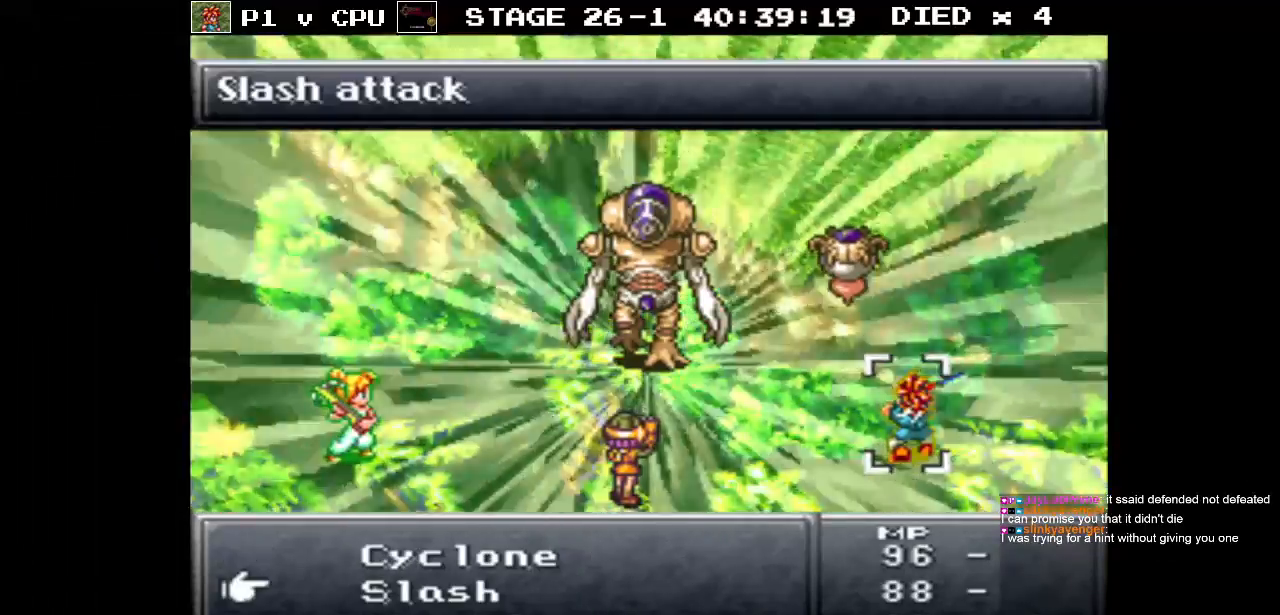
{"buttons": [], "events": [[100, "B", "down"], [217, "B", "up"]]}
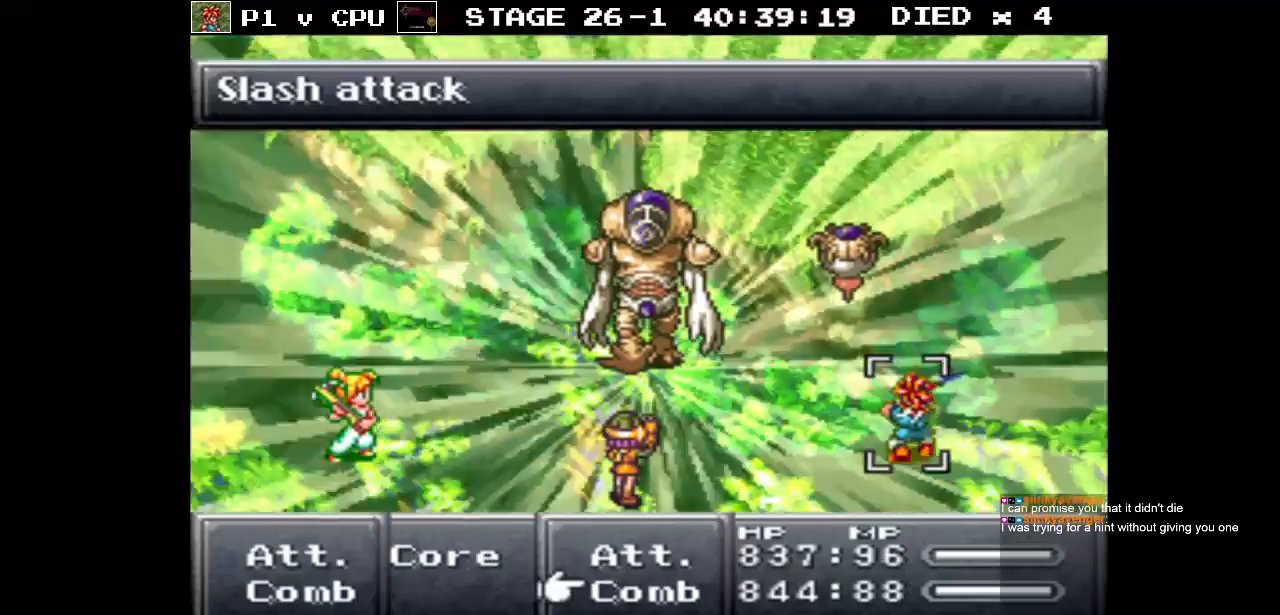
{"buttons": [], "events": [[333, "DPAD_LEFT", "down"], [367, "DPAD_LEFT", "up"]]}
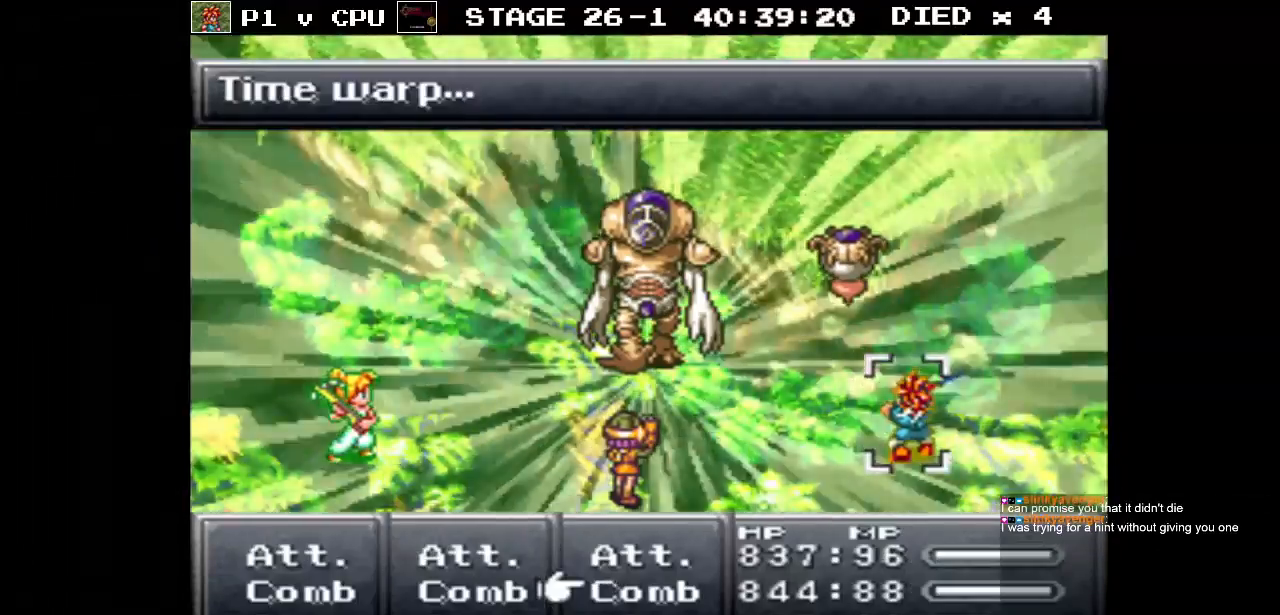
{"buttons": ["DPAD_DOWN"], "events": [[150, "A", "down"], [250, "A", "up"], [450, "DPAD_DOWN", "down"]]}
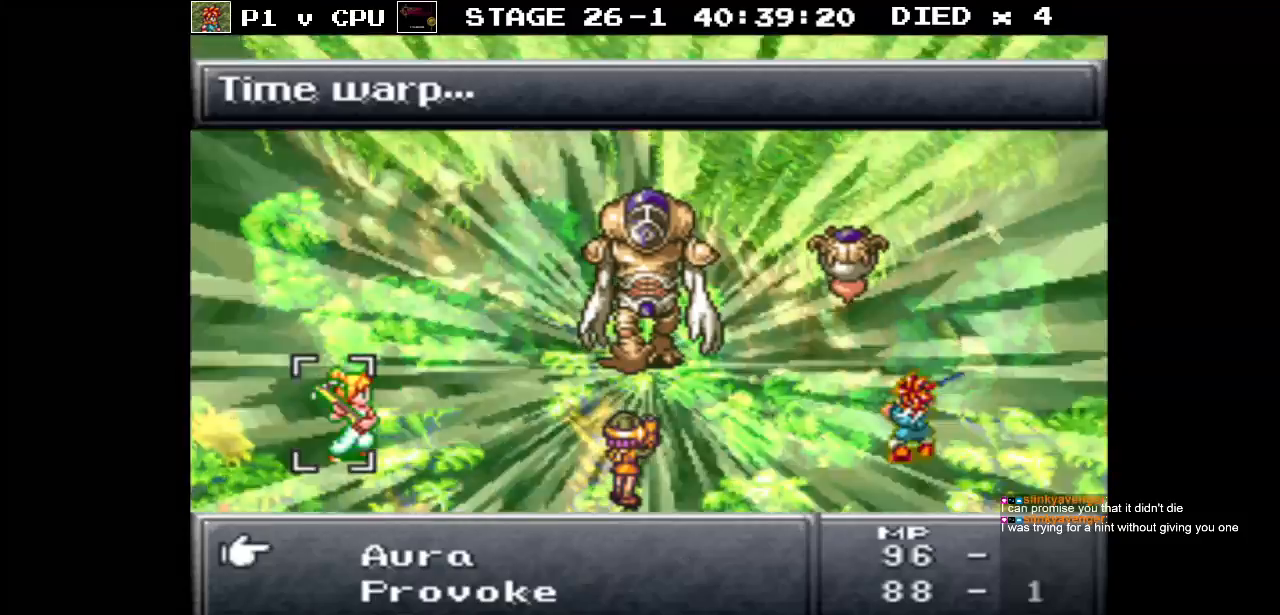
{"buttons": ["DPAD_DOWN"], "events": []}
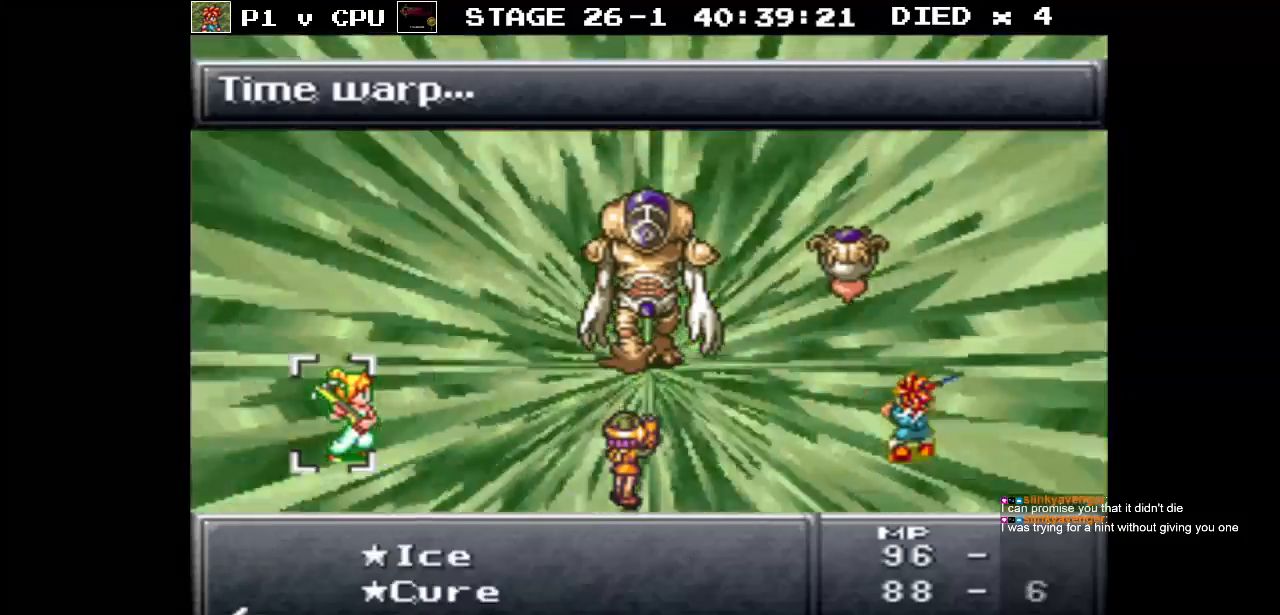
{"buttons": ["DPAD_DOWN"], "events": []}
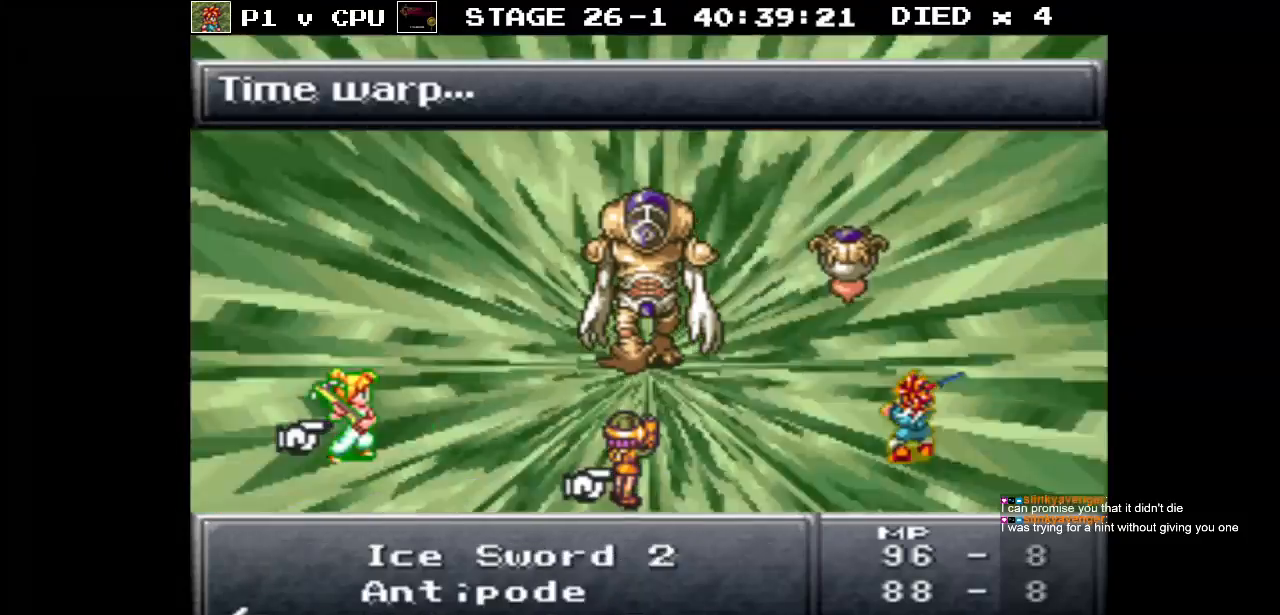
{"buttons": ["DPAD_DOWN"], "events": []}
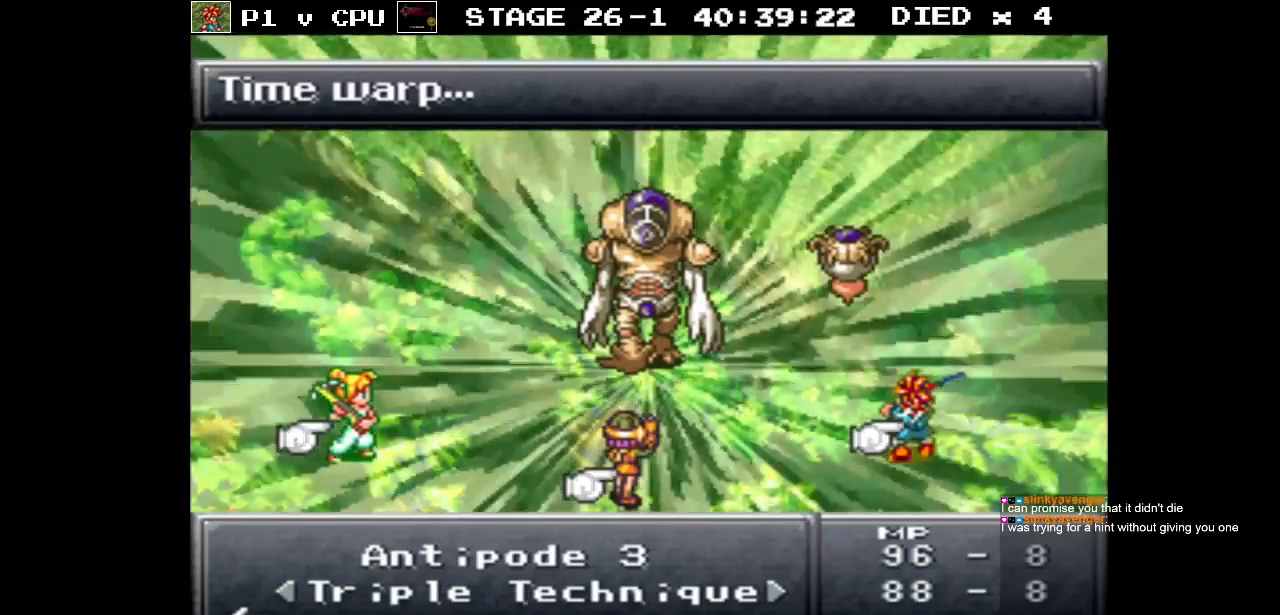
{"buttons": [], "events": [[83, "DPAD_DOWN", "up"], [383, "A", "down"], [483, "A", "up"]]}
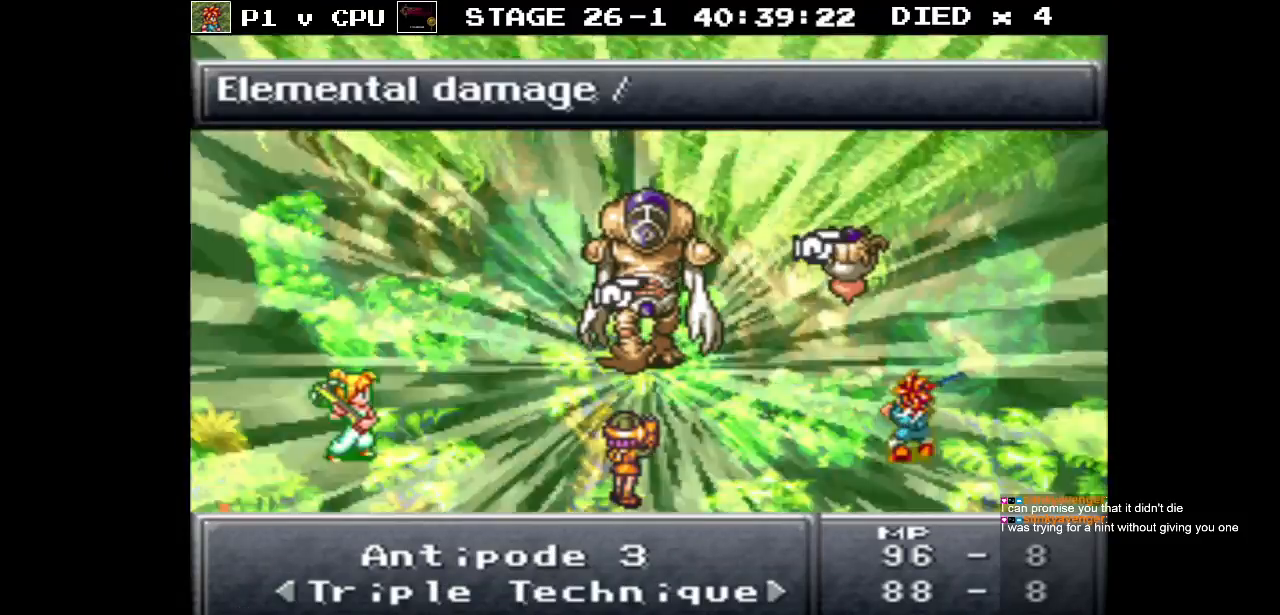
{"buttons": ["DPAD_RIGHT"], "events": [[483, "DPAD_RIGHT", "down"]]}
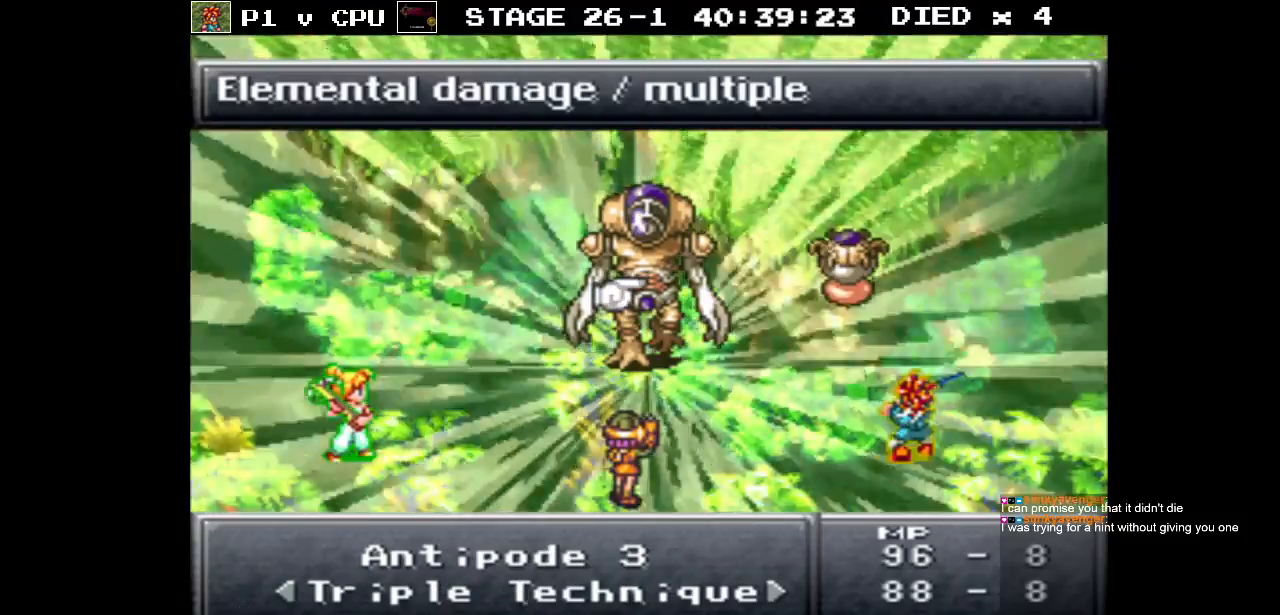
{"buttons": ["DPAD_RIGHT"], "events": [[117, "DPAD_RIGHT", "up"], [500, "DPAD_RIGHT", "down"]]}
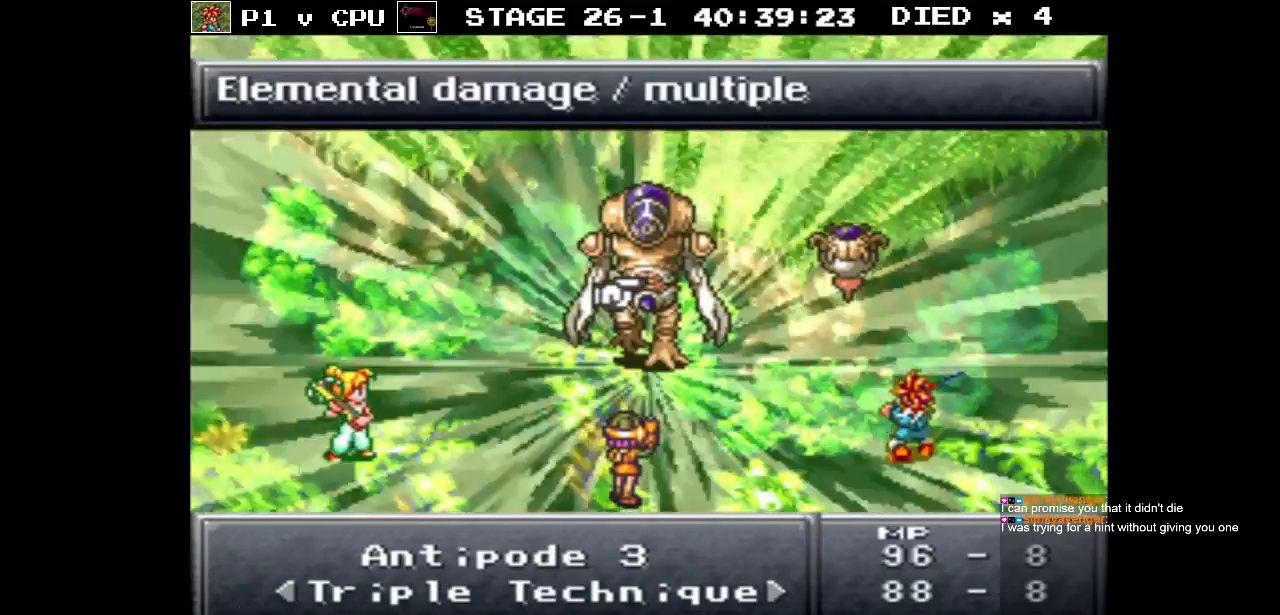
{"buttons": [], "events": [[150, "DPAD_RIGHT", "up"], [300, "B", "down"], [400, "B", "up"]]}
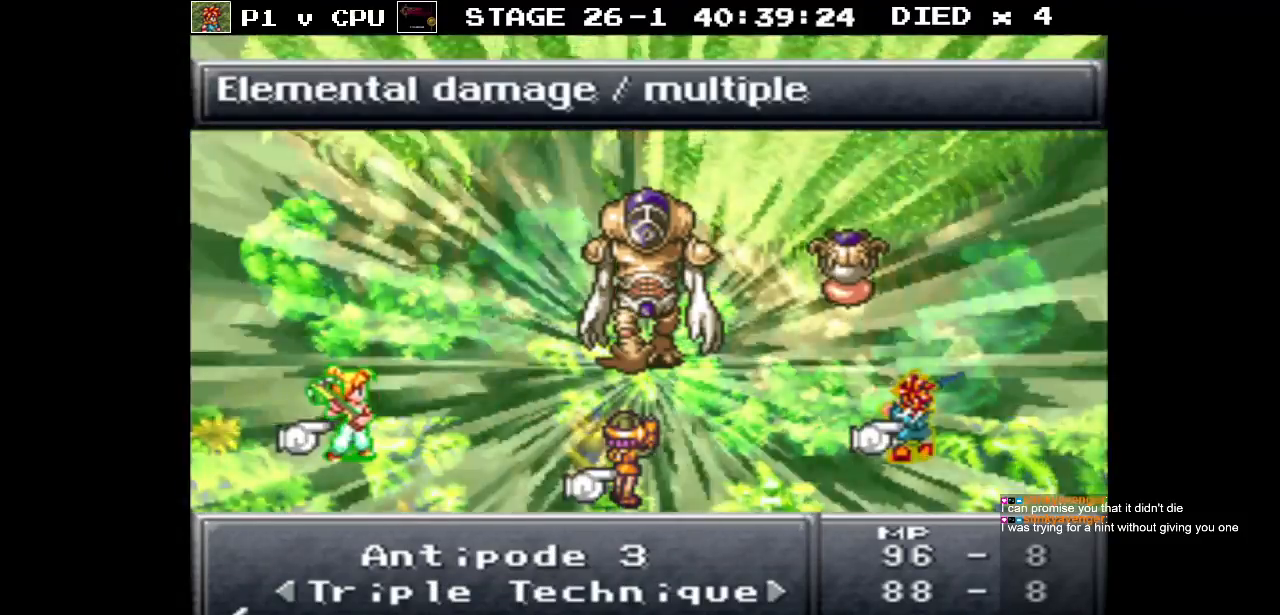
{"buttons": [], "events": []}
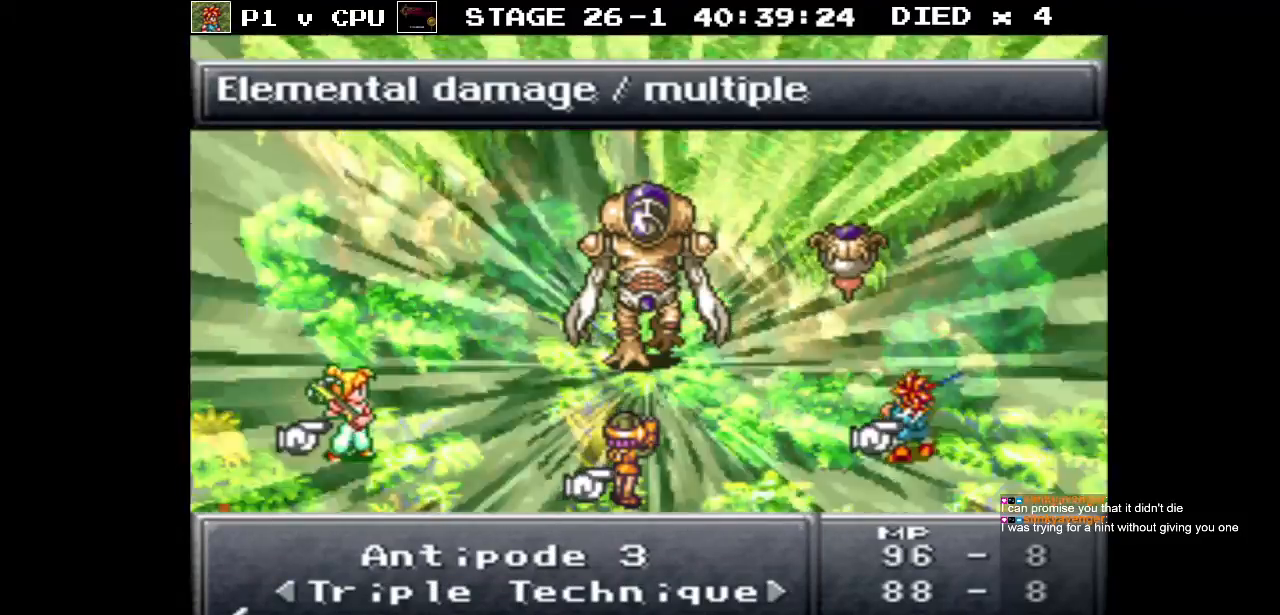
{"buttons": ["A"], "events": [[33, "DPAD_UP", "down"], [100, "DPAD_UP", "up"], [500, "A", "down"]]}
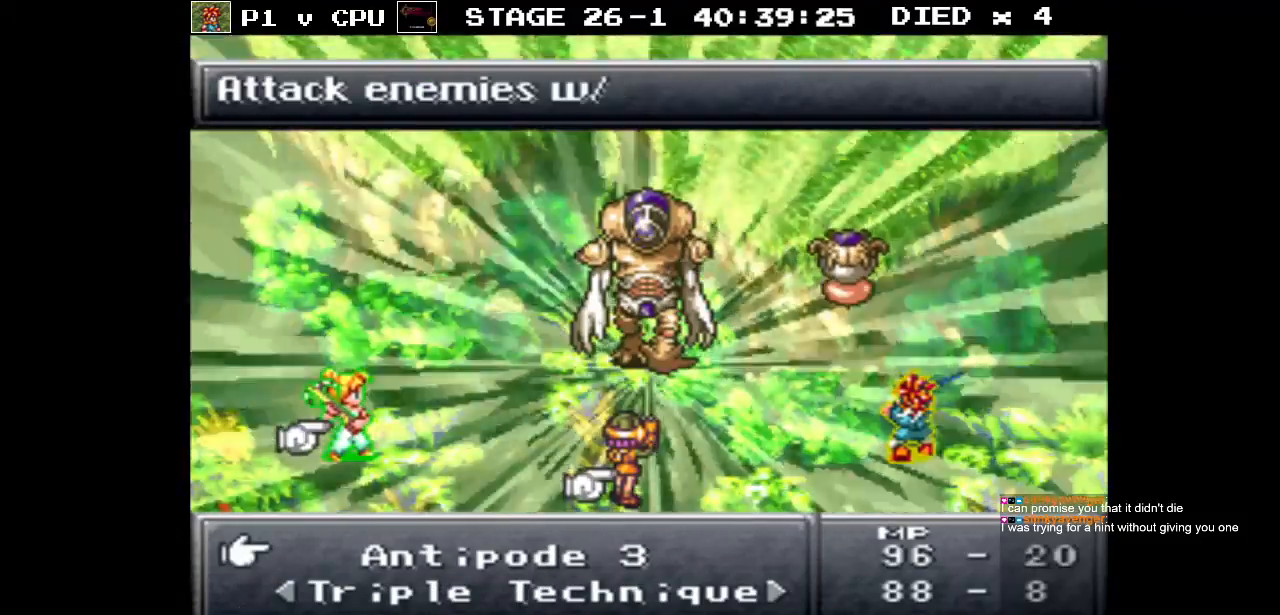
{"buttons": [], "events": [[100, "A", "up"]]}
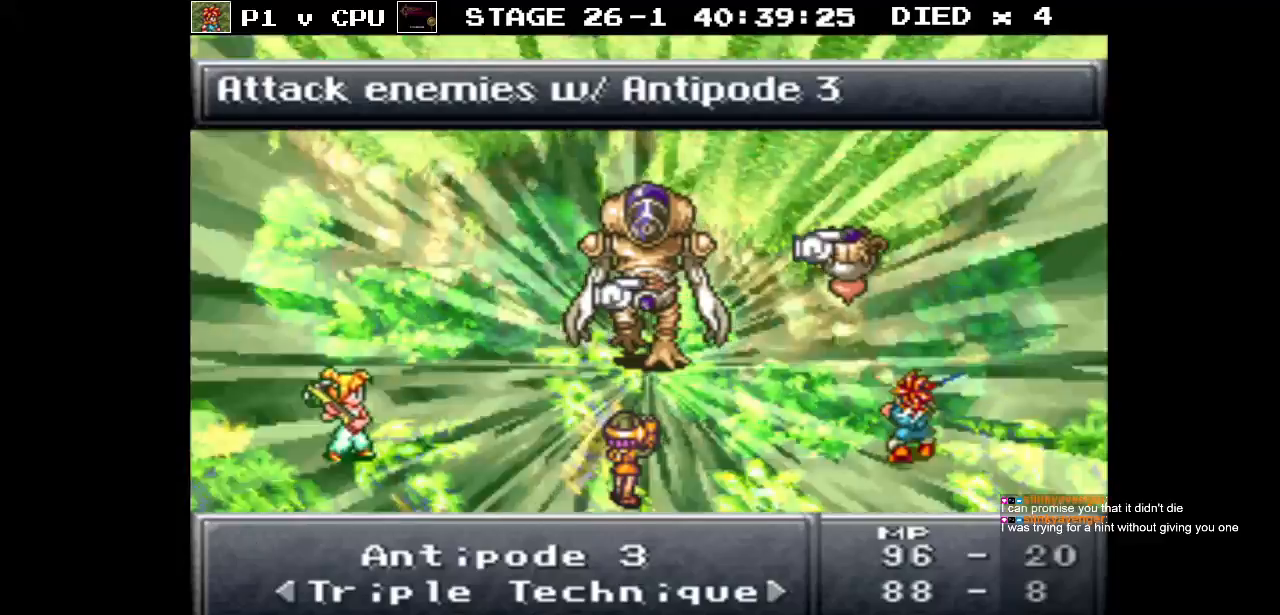
{"buttons": [], "events": [[133, "B", "down"], [233, "B", "up"]]}
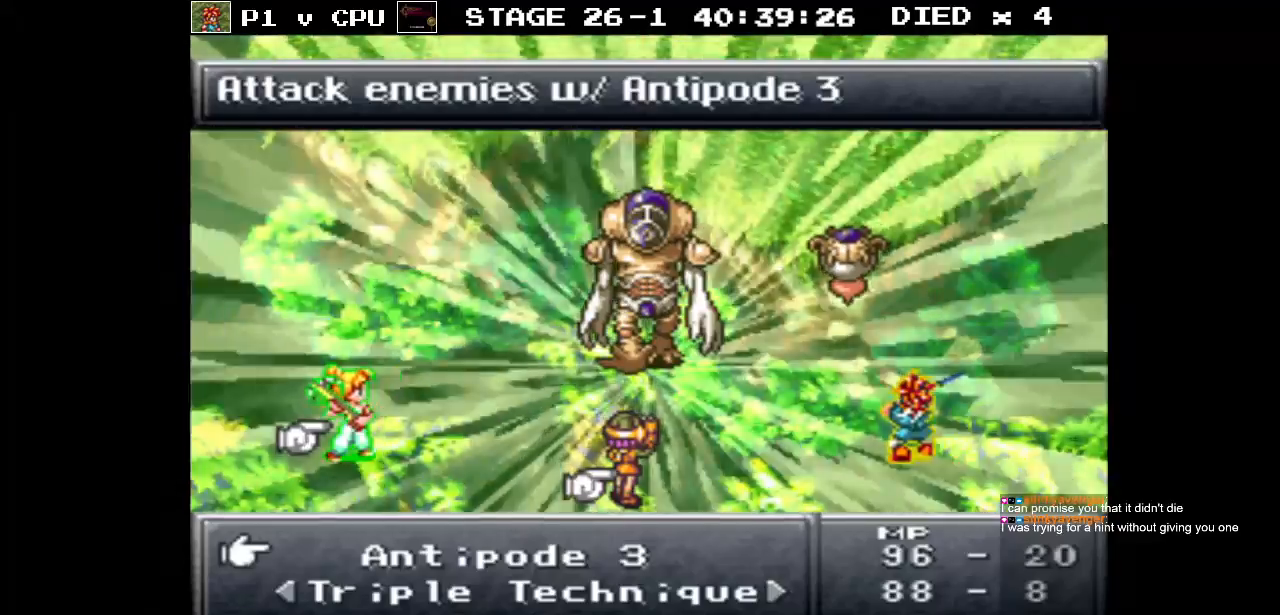
{"buttons": ["DPAD_UP"], "events": [[50, "DPAD_UP", "down"], [117, "DPAD_UP", "up"], [250, "DPAD_UP", "down"], [333, "DPAD_UP", "up"], [467, "DPAD_UP", "down"]]}
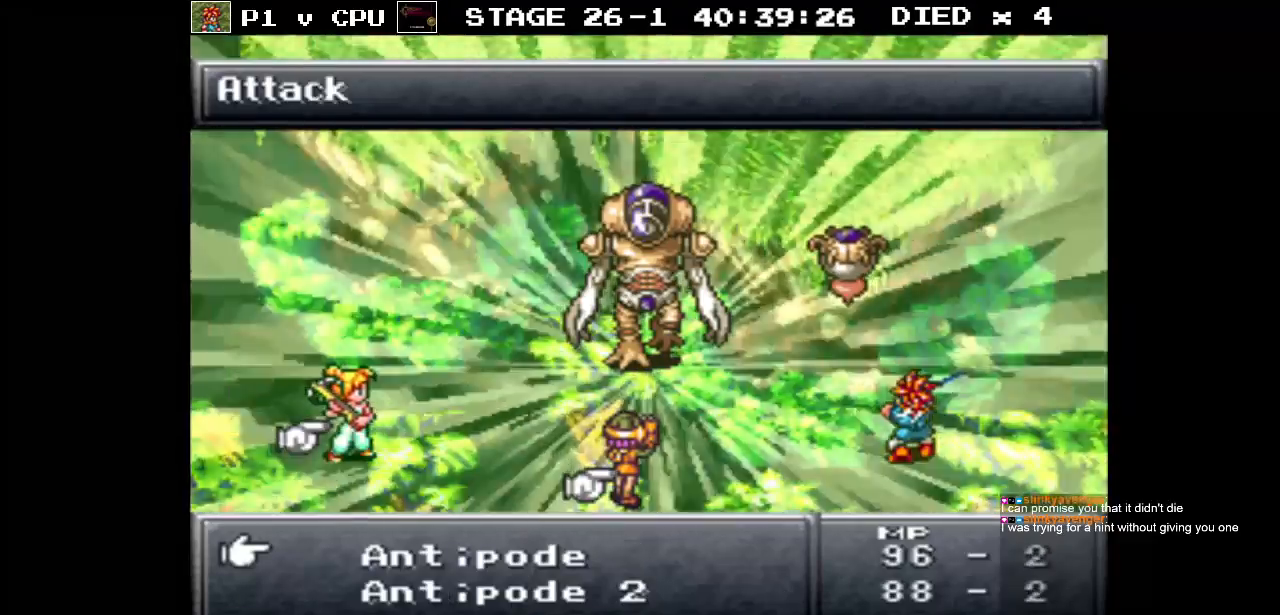
{"buttons": [], "events": [[50, "DPAD_UP", "up"]]}